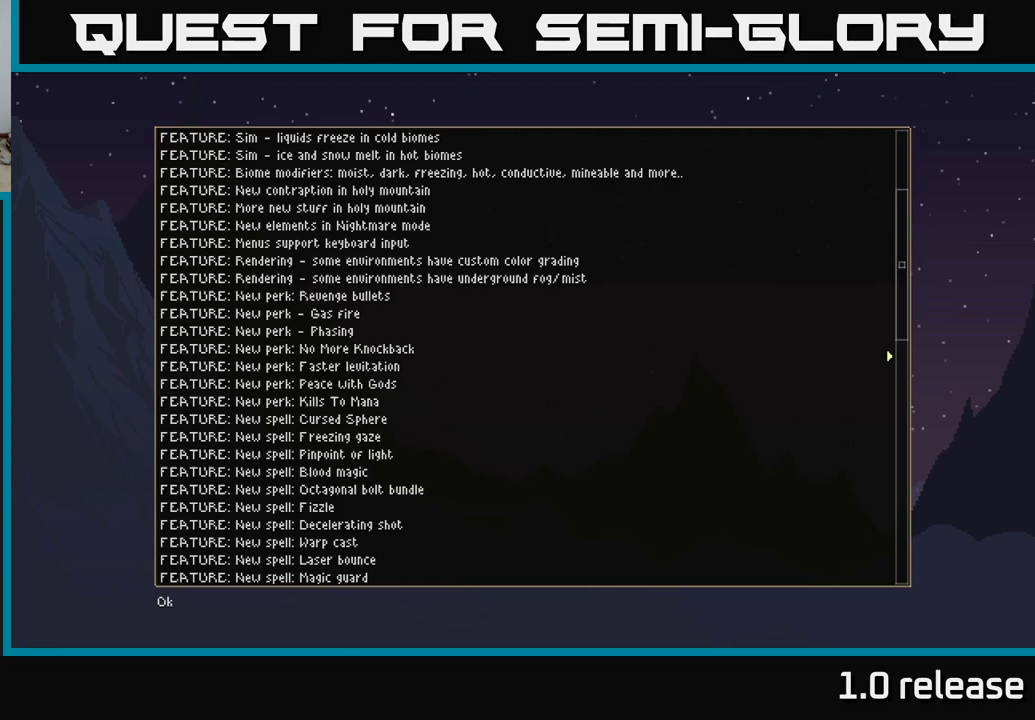
Gameplay with a controller (Xbox layout); each line is a JSON object with the inputs held at the frame after it (dt_ms = milliseconds from this image to that frame). "events" lists button and stick changes between this image and that frame as [ms after this image, input, new state], when the widget could be followed in between. Not read: R3.
{"dt_ms": 300, "buttons": [], "left_stick": "center", "right_stick": "center", "events": []}
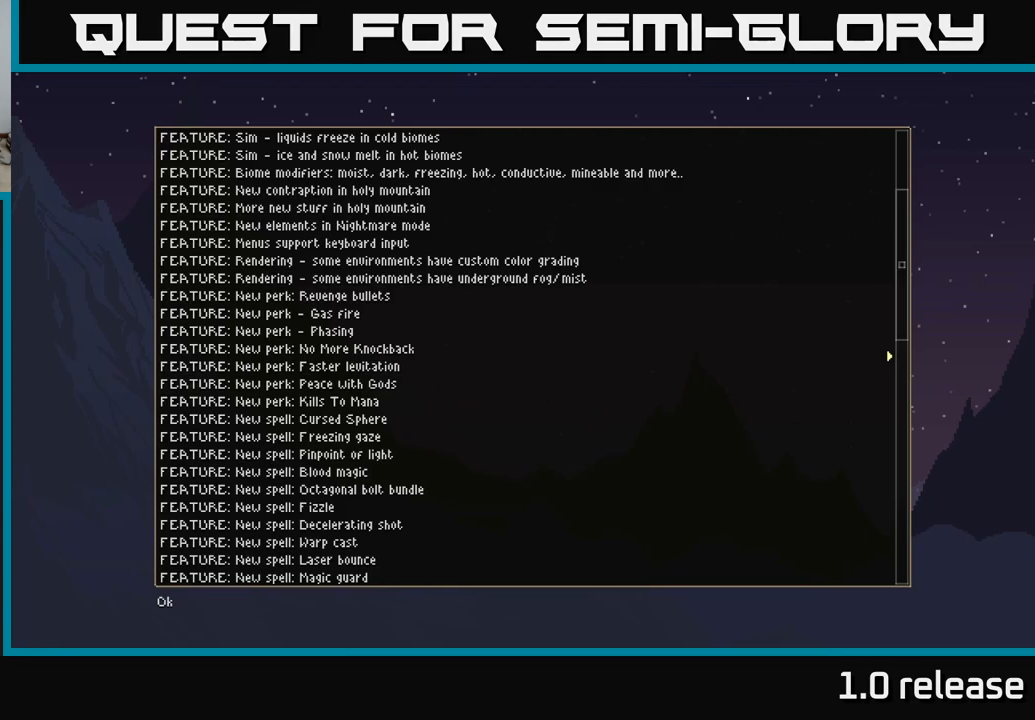
{"dt_ms": 500, "buttons": ["DPAD_UP"], "left_stick": "center", "right_stick": "center", "events": [[50, "DPAD_UP", "down"], [183, "DPAD_UP", "up"], [417, "DPAD_UP", "down"]]}
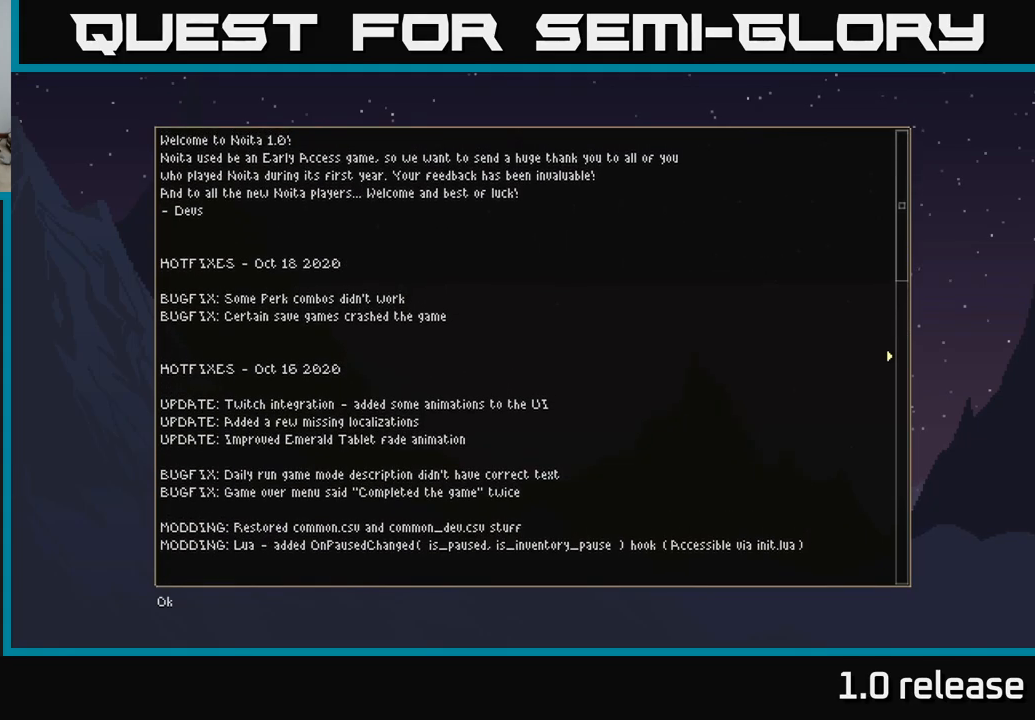
{"dt_ms": 500, "buttons": [], "left_stick": "up-left", "right_stick": "center", "events": [[50, "DPAD_UP", "up"], [350, "left_stick", "up-left"]]}
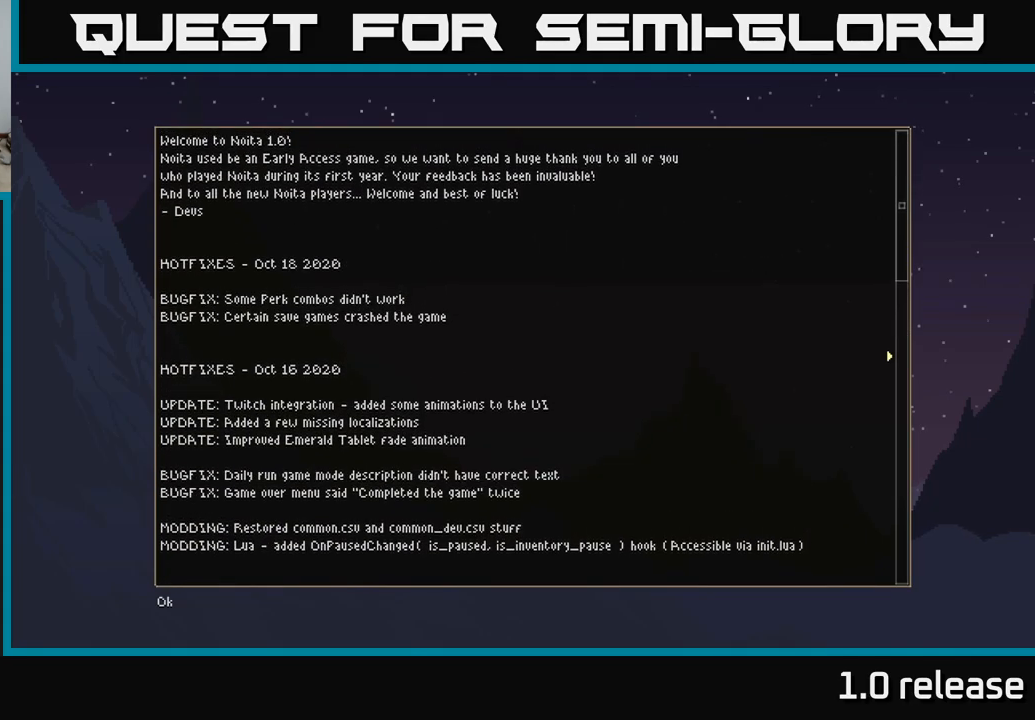
{"dt_ms": 500, "buttons": [], "left_stick": "center", "right_stick": "center", "events": [[17, "left_stick", "center"], [417, "A", "down"], [483, "A", "up"]]}
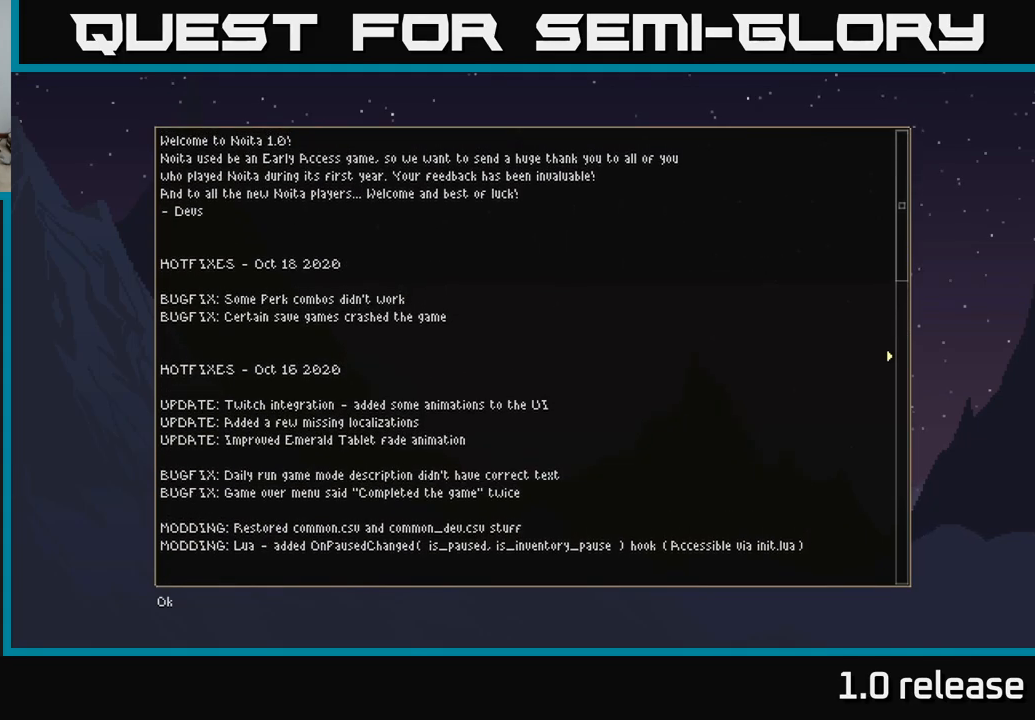
{"dt_ms": 500, "buttons": [], "left_stick": "down", "right_stick": "center", "events": [[350, "left_stick", "down"]]}
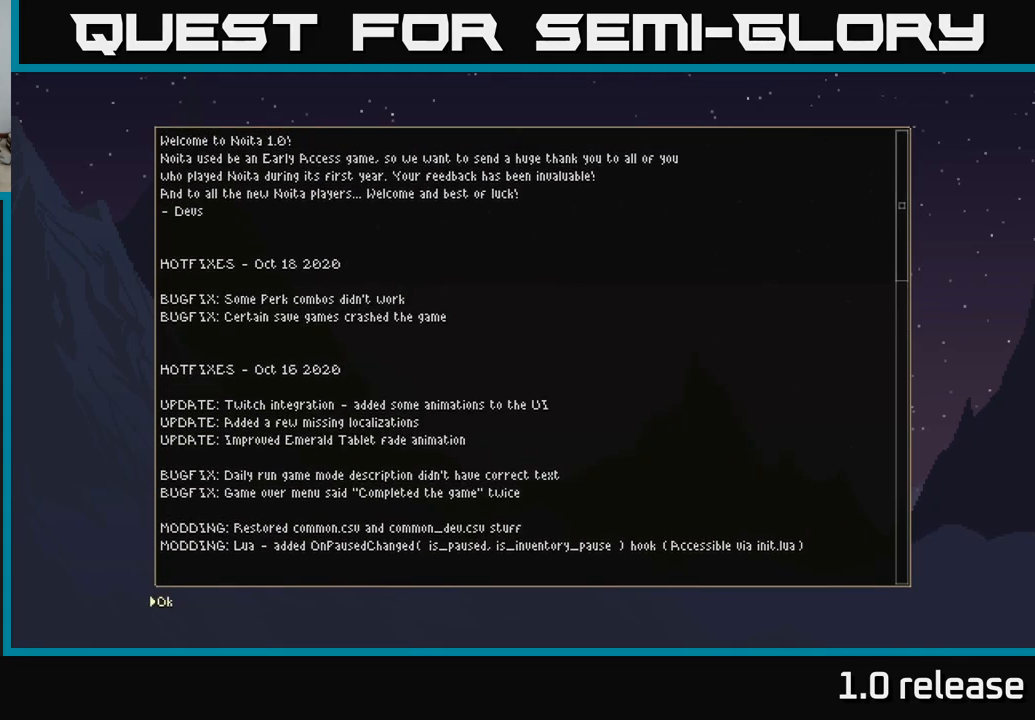
{"dt_ms": 500, "buttons": [], "left_stick": "center", "right_stick": "center", "events": [[33, "left_stick", "center"], [83, "left_stick", "up-left"], [250, "left_stick", "center"]]}
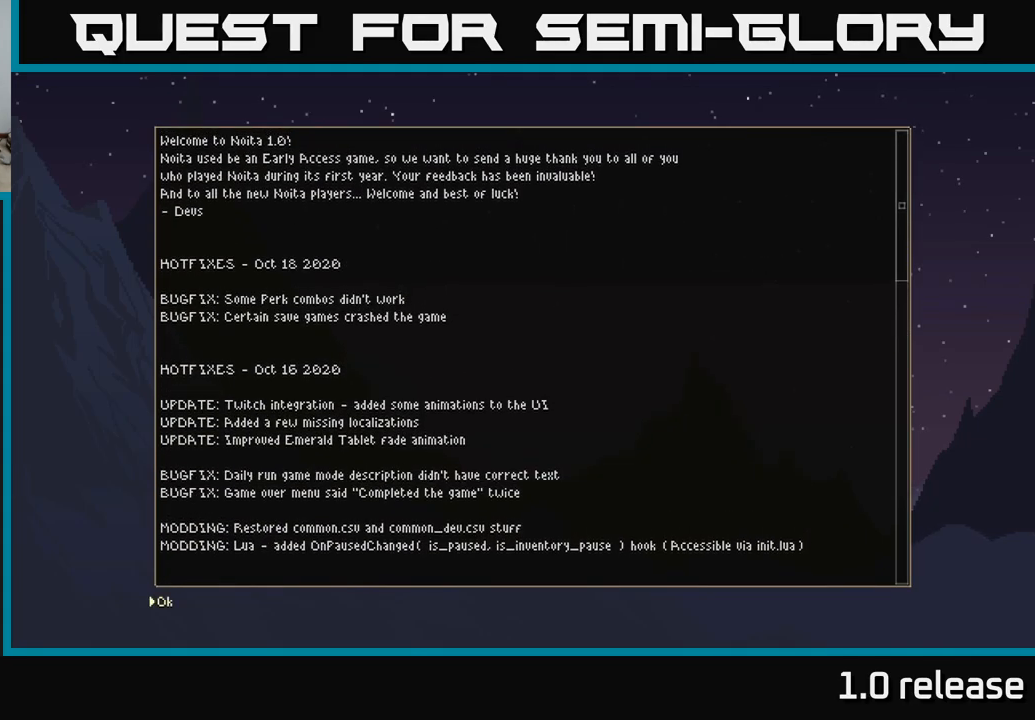
{"dt_ms": 500, "buttons": [], "left_stick": "up", "right_stick": "center", "events": [[117, "left_stick", "down-right"], [250, "left_stick", "center"], [500, "left_stick", "up"]]}
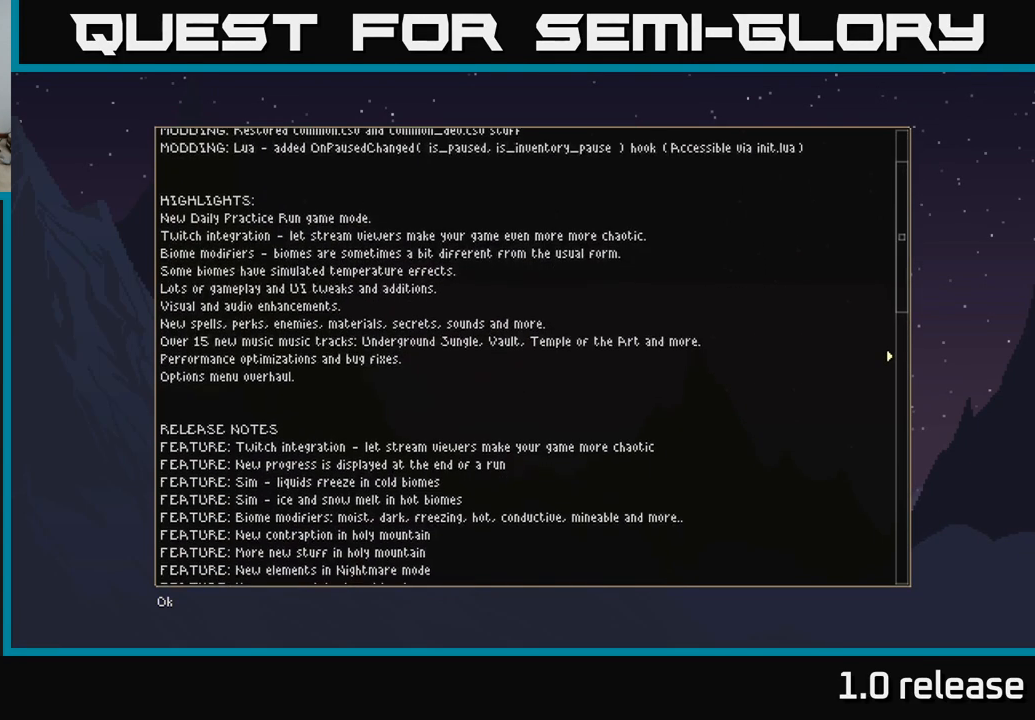
{"dt_ms": 500, "buttons": [], "left_stick": "center", "right_stick": "center", "events": [[183, "left_stick", "center"], [250, "B", "down"], [367, "B", "up"]]}
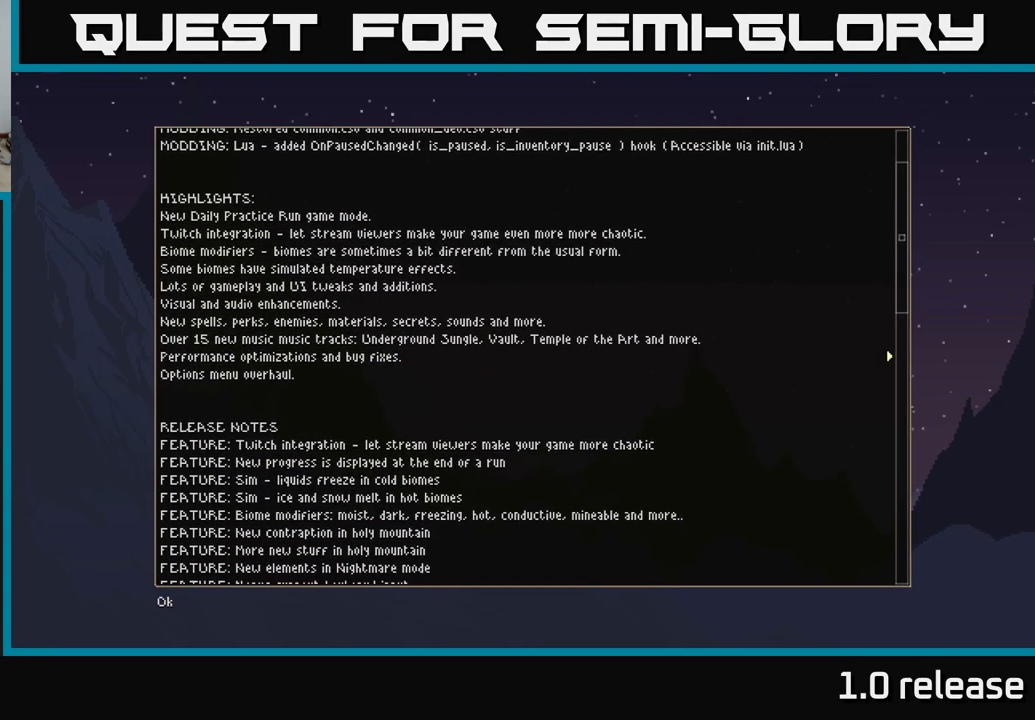
{"dt_ms": 500, "buttons": [], "left_stick": "center", "right_stick": "center", "events": [[283, "START", "down"], [500, "START", "up"]]}
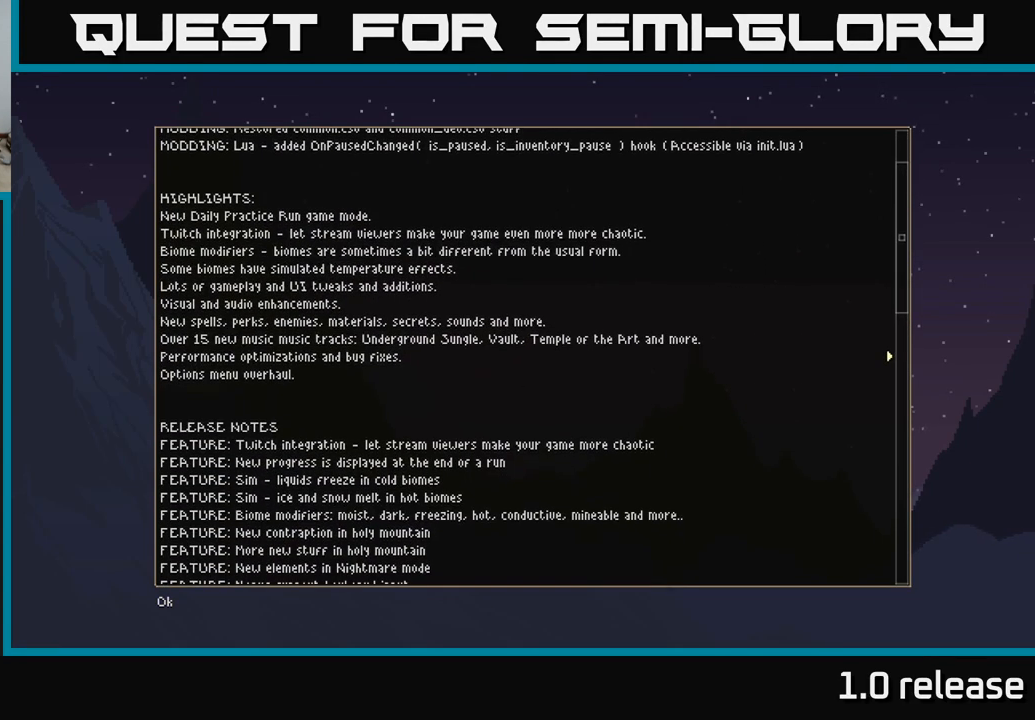
{"dt_ms": 500, "buttons": [], "left_stick": "center", "right_stick": "center", "events": [[183, "A", "down"], [317, "left_stick", "up"], [333, "A", "up"], [500, "left_stick", "center"]]}
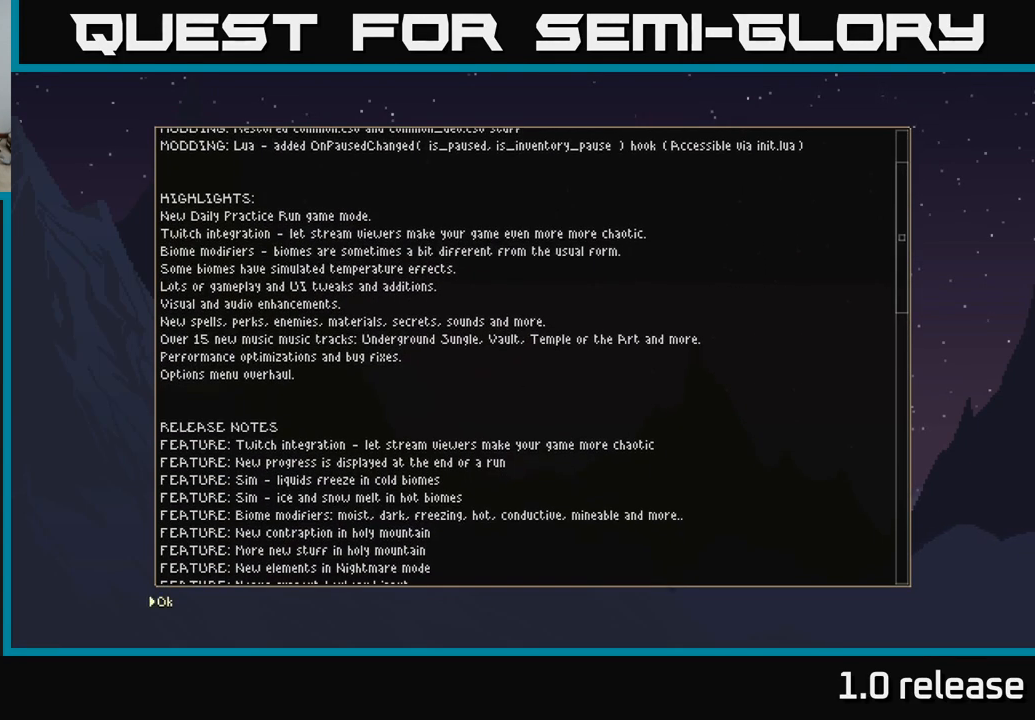
{"dt_ms": 500, "buttons": [], "left_stick": "center", "right_stick": "center", "events": [[50, "B", "down"], [200, "B", "up"]]}
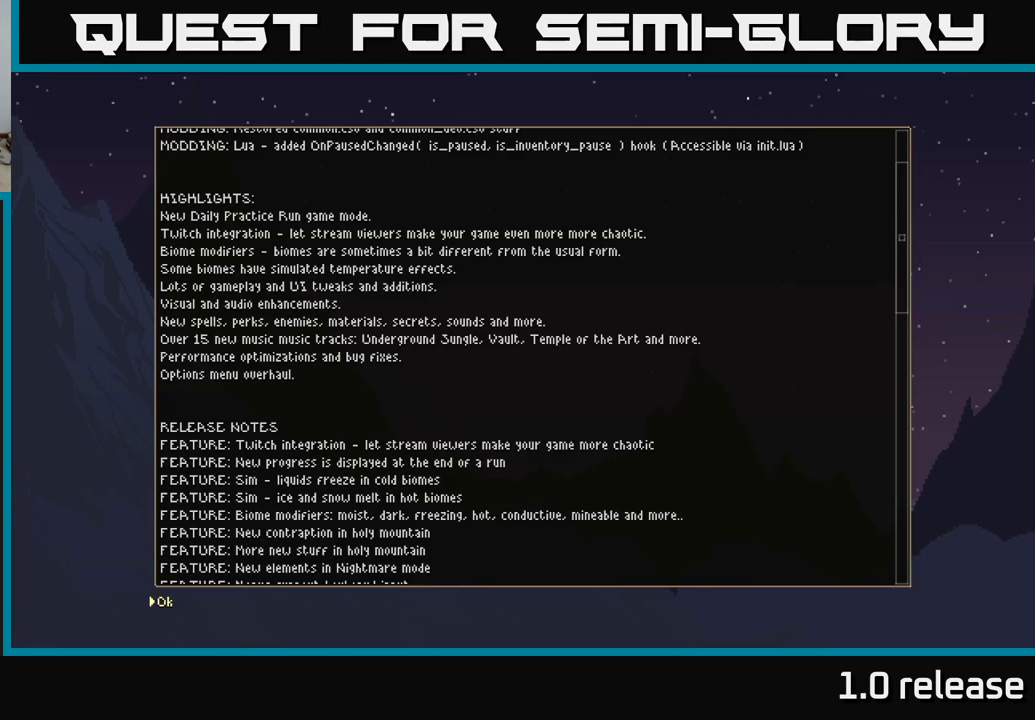
{"dt_ms": 500, "buttons": [], "left_stick": "center", "right_stick": "center", "events": [[34, "A", "down"], [150, "X", "down"], [234, "A", "up"], [334, "X", "up"]]}
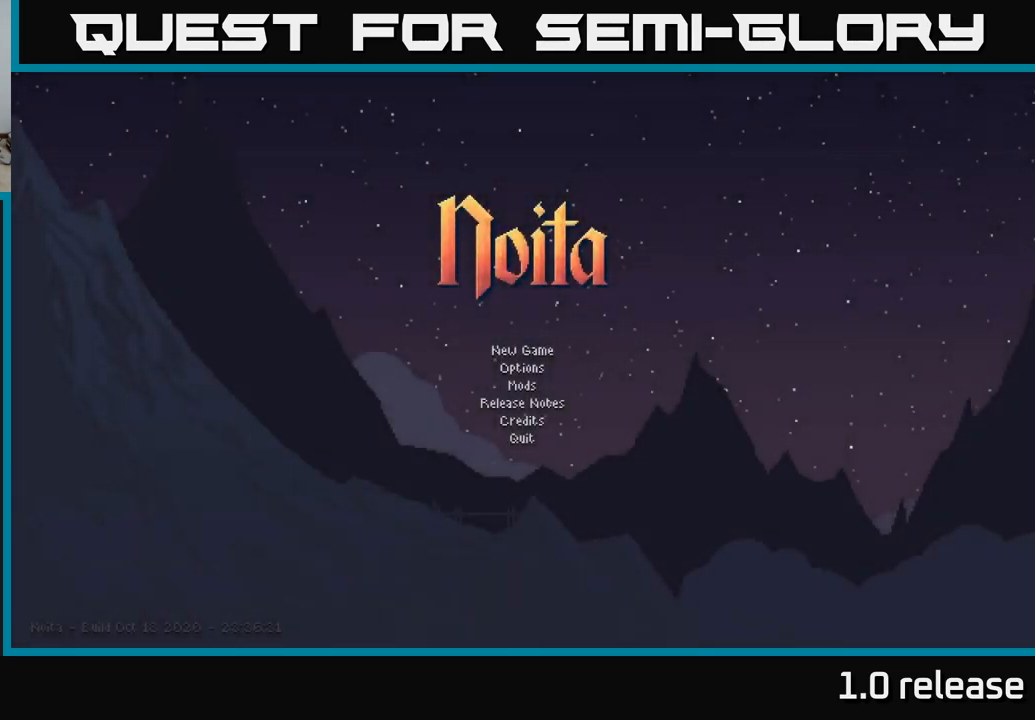
{"dt_ms": 500, "buttons": [], "left_stick": "down", "right_stick": "center", "events": [[450, "left_stick", "down"]]}
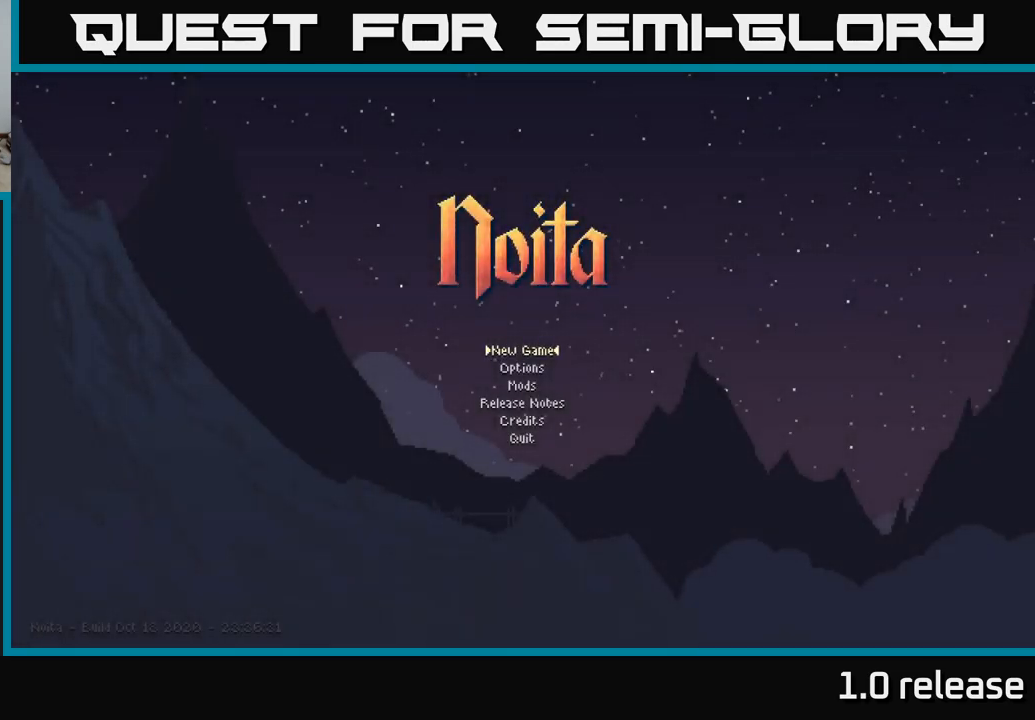
{"dt_ms": 500, "buttons": [], "left_stick": "center", "right_stick": "center", "events": [[150, "left_stick", "center"], [217, "left_stick", "up"], [384, "left_stick", "center"]]}
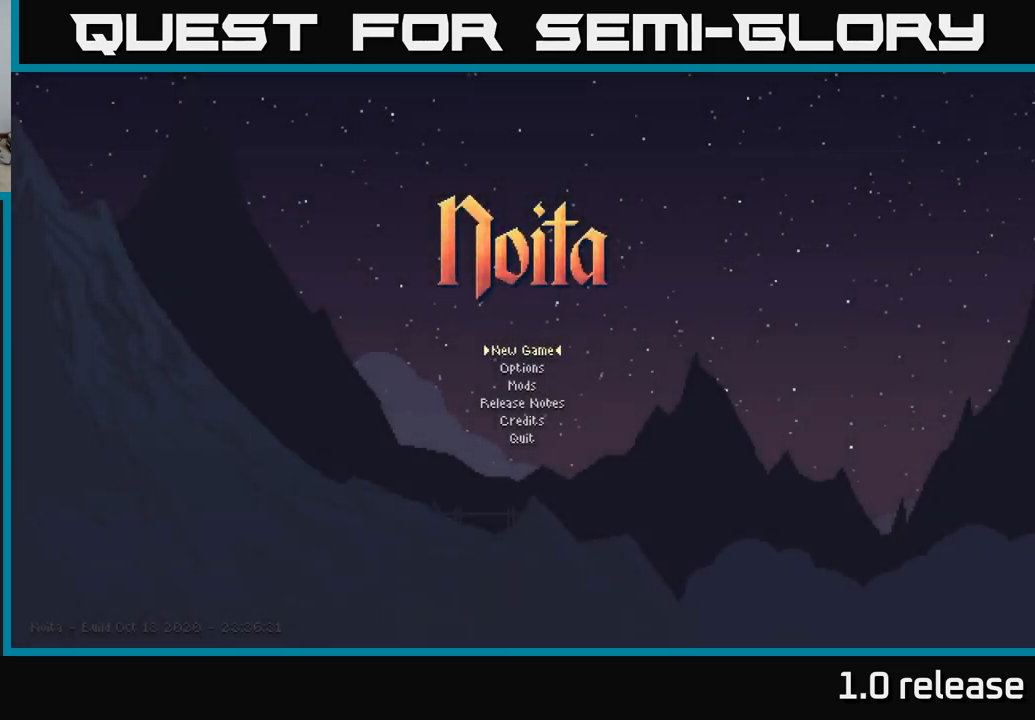
{"dt_ms": 500, "buttons": [], "left_stick": "center", "right_stick": "center", "events": [[67, "left_stick", "down"], [234, "left_stick", "center"]]}
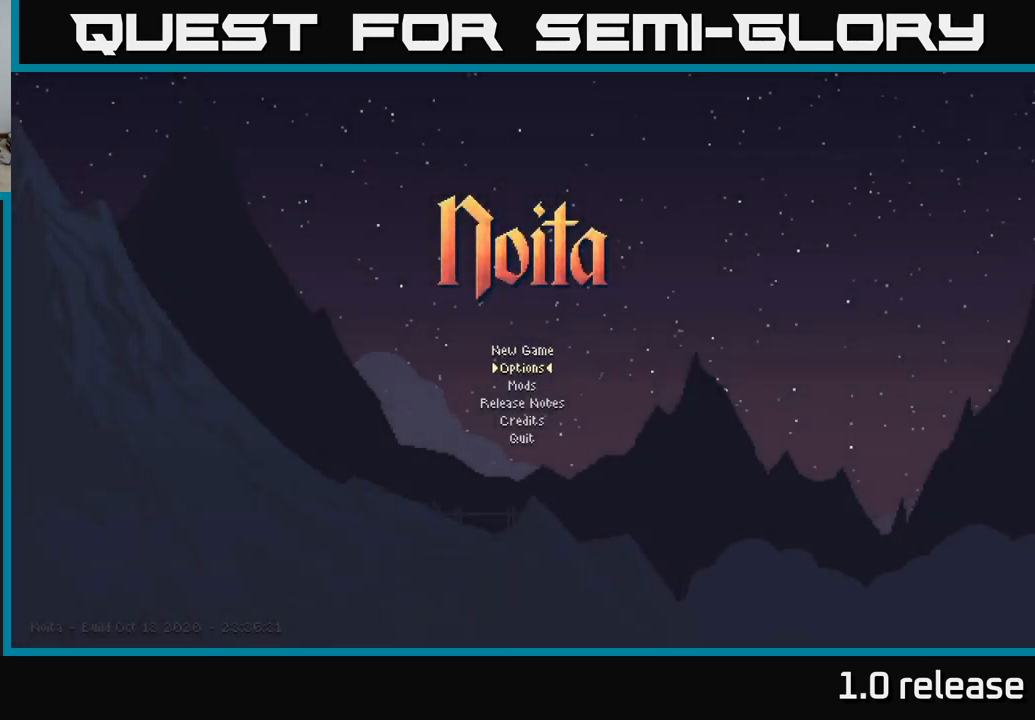
{"dt_ms": 500, "buttons": [], "left_stick": "up", "right_stick": "center", "events": [[67, "left_stick", "down"], [250, "left_stick", "center"], [400, "left_stick", "up"]]}
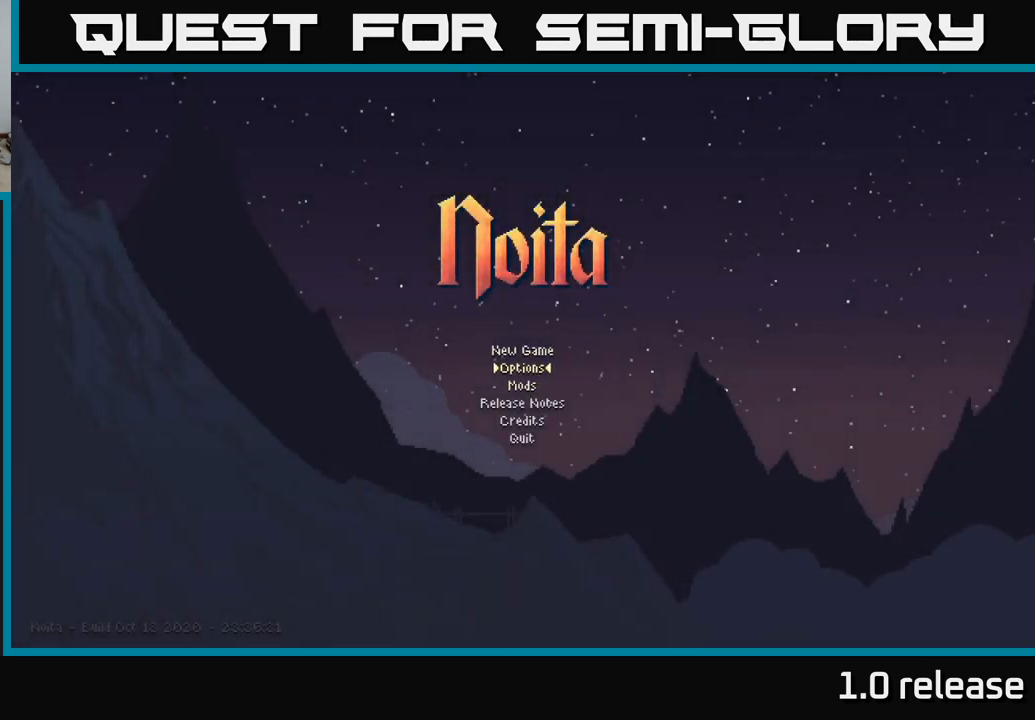
{"dt_ms": 500, "buttons": [], "left_stick": "center", "right_stick": "center", "events": [[67, "left_stick", "center"]]}
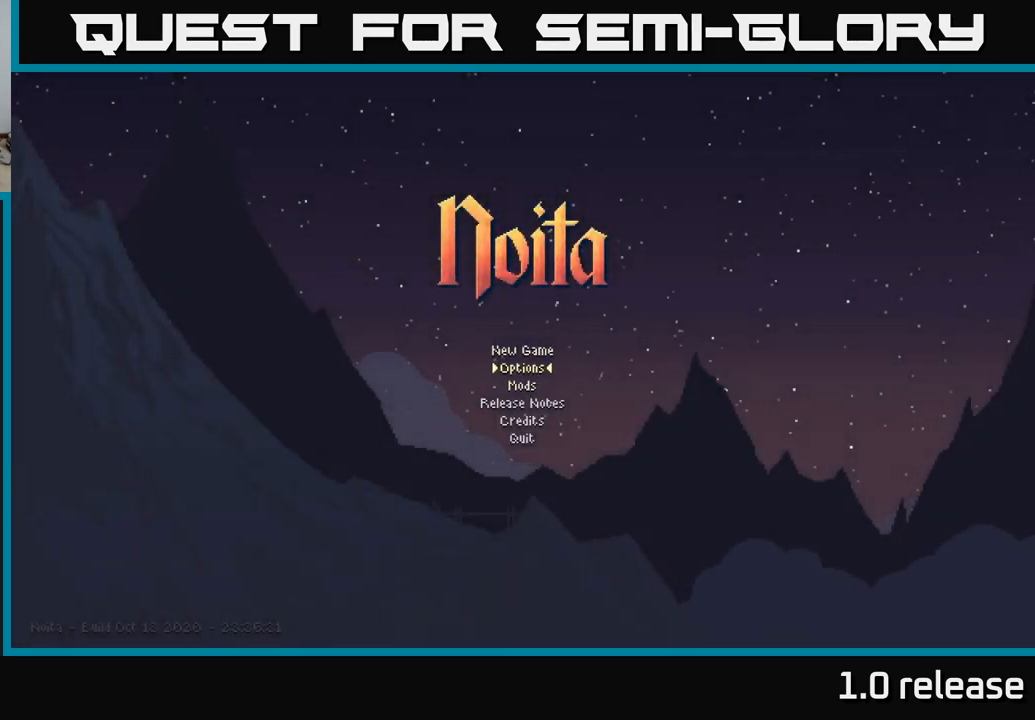
{"dt_ms": 500, "buttons": ["DPAD_UP"], "left_stick": "center", "right_stick": "center", "events": [[417, "DPAD_UP", "down"]]}
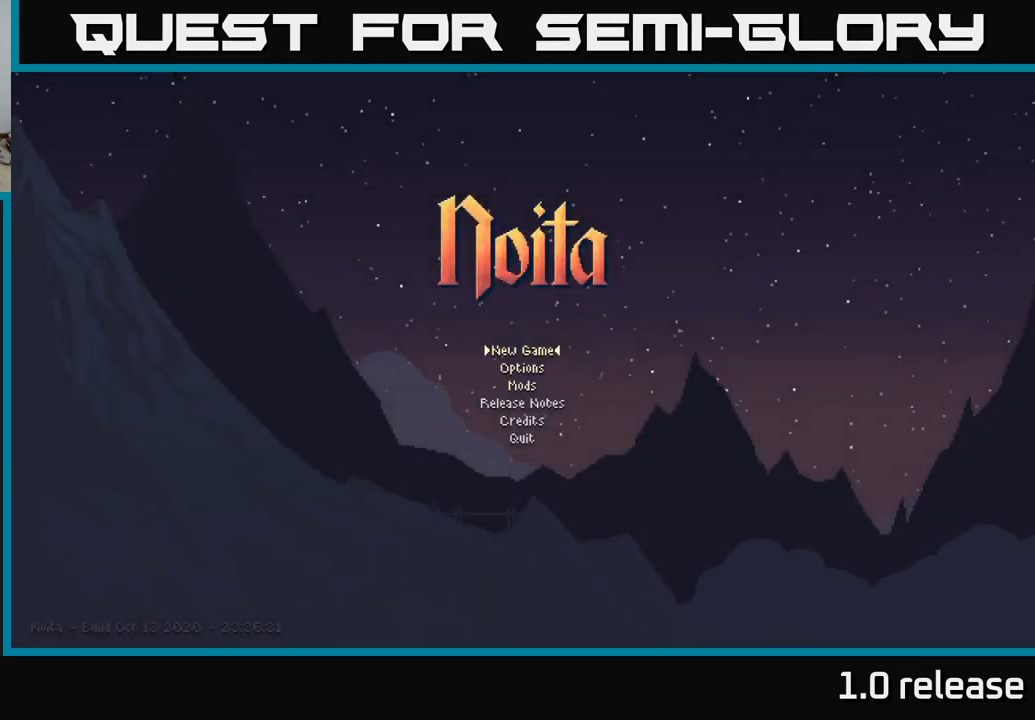
{"dt_ms": 500, "buttons": [], "left_stick": "center", "right_stick": "center", "events": [[17, "DPAD_UP", "up"], [184, "DPAD_DOWN", "down"], [267, "DPAD_DOWN", "up"], [350, "DPAD_DOWN", "down"], [450, "DPAD_DOWN", "up"]]}
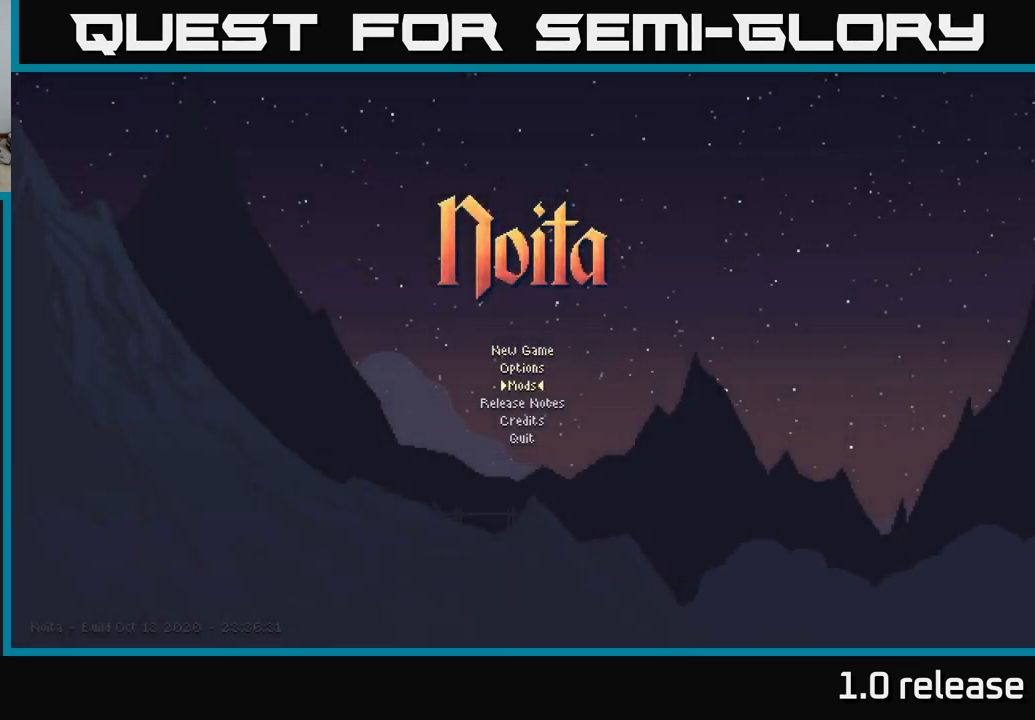
{"dt_ms": 500, "buttons": [], "left_stick": "center", "right_stick": "center", "events": [[234, "DPAD_UP", "down"], [350, "DPAD_UP", "up"]]}